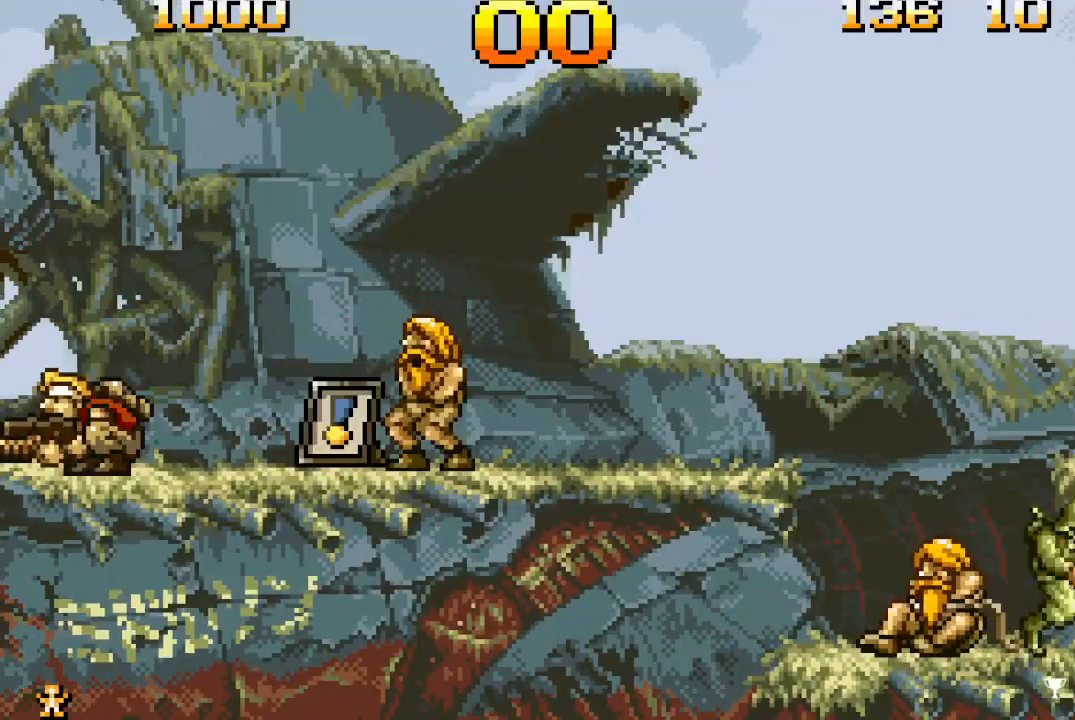
Gameplay with a controller (PlayStation layout); each line is a JSON object with the inputs held at the frame after it. "events" lists button and stick changes between this image and that frame as [ms after this image, input, new state], when the widget could be followed in between. Not read: L3 R3 left_stick right_stick.
{"buttons": [], "events": [[17, "CROSS", "up"], [433, "DPAD_DOWN", "up"]]}
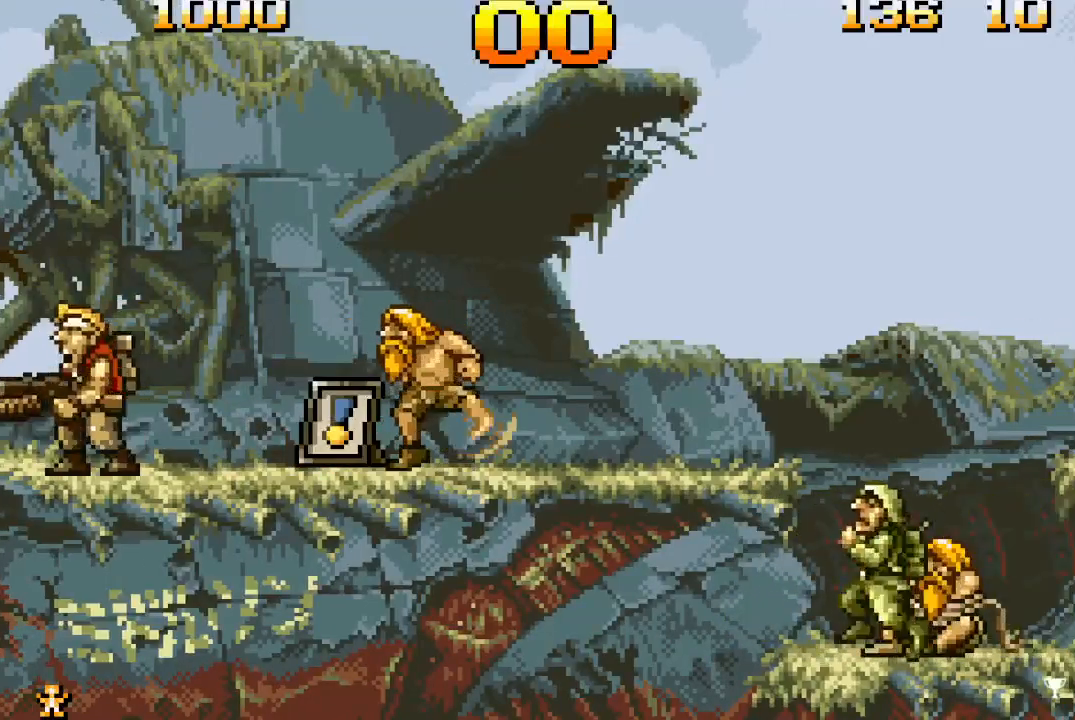
{"buttons": ["DPAD_RIGHT"], "events": [[50, "DPAD_RIGHT", "down"], [183, "DPAD_RIGHT", "up"], [317, "DPAD_RIGHT", "down"]]}
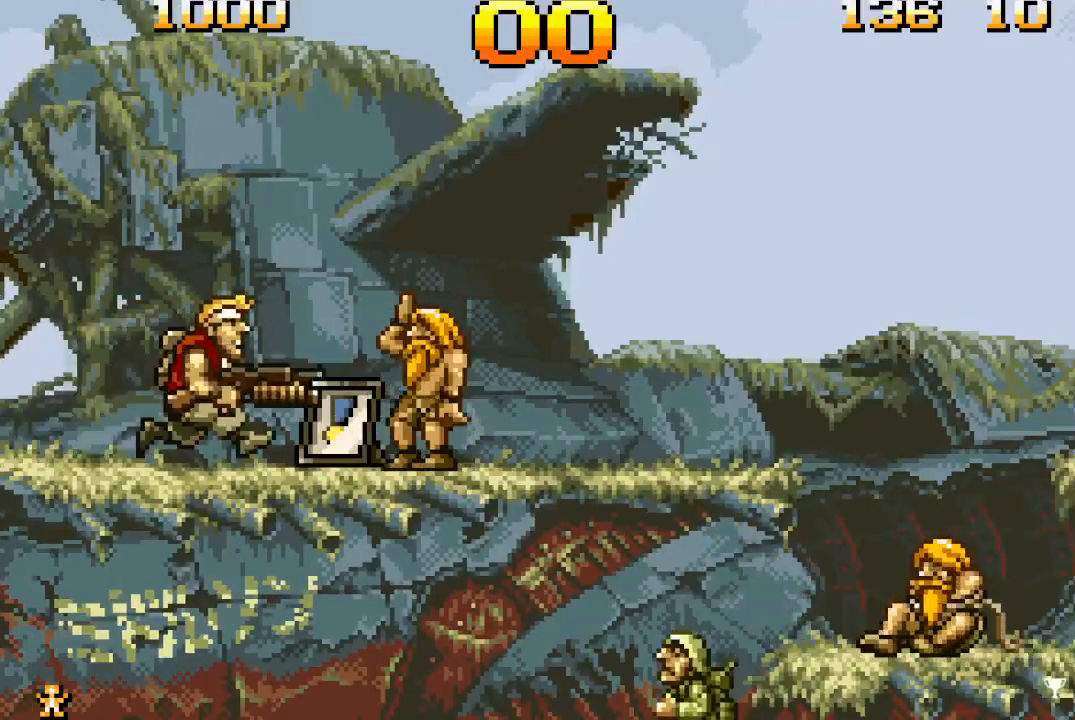
{"buttons": [], "events": [[367, "DPAD_RIGHT", "up"]]}
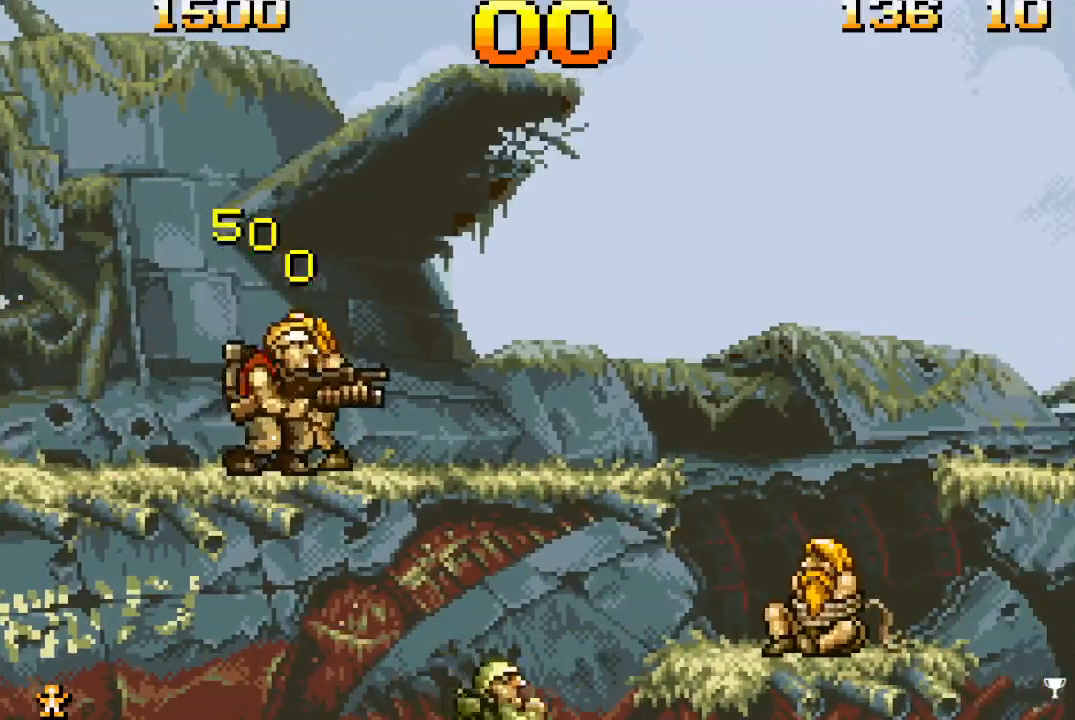
{"buttons": ["DPAD_DOWN", "DPAD_RIGHT"], "events": [[50, "CROSS", "down"], [150, "DPAD_DOWN", "down"], [333, "DPAD_RIGHT", "down"], [333, "SQUARE", "down"], [383, "CROSS", "up"], [433, "SQUARE", "up"]]}
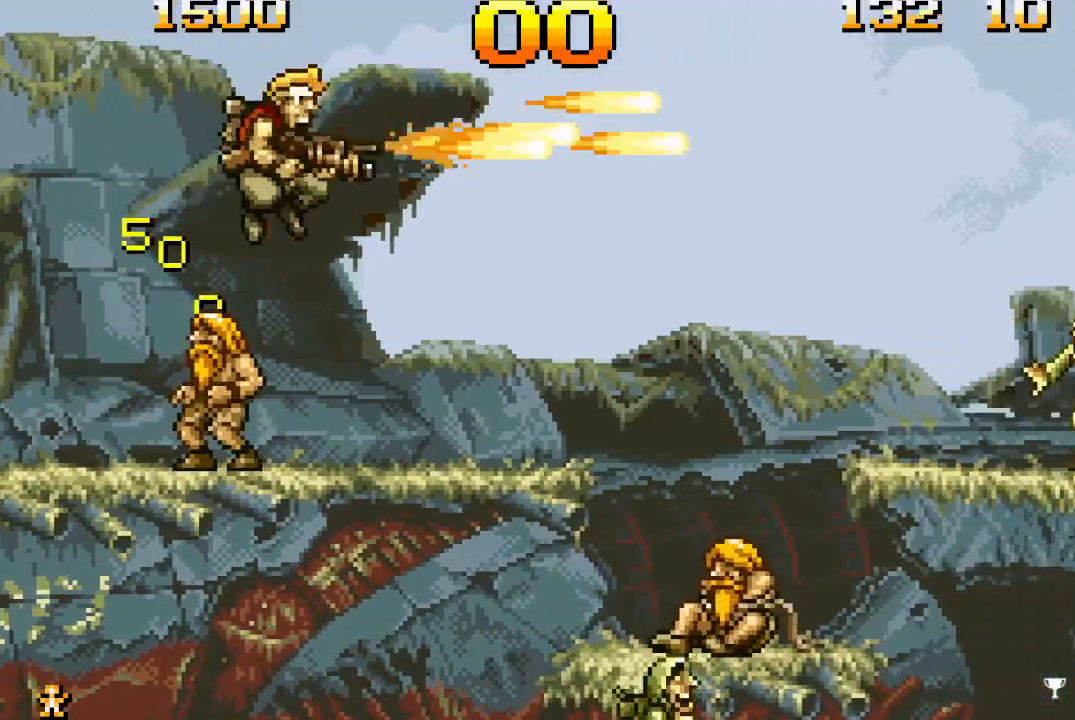
{"buttons": ["SQUARE"], "events": [[33, "SQUARE", "down"], [100, "SQUARE", "up"], [183, "DPAD_DOWN", "up"], [200, "DPAD_RIGHT", "up"], [200, "SQUARE", "down"], [300, "SQUARE", "up"], [467, "SQUARE", "down"]]}
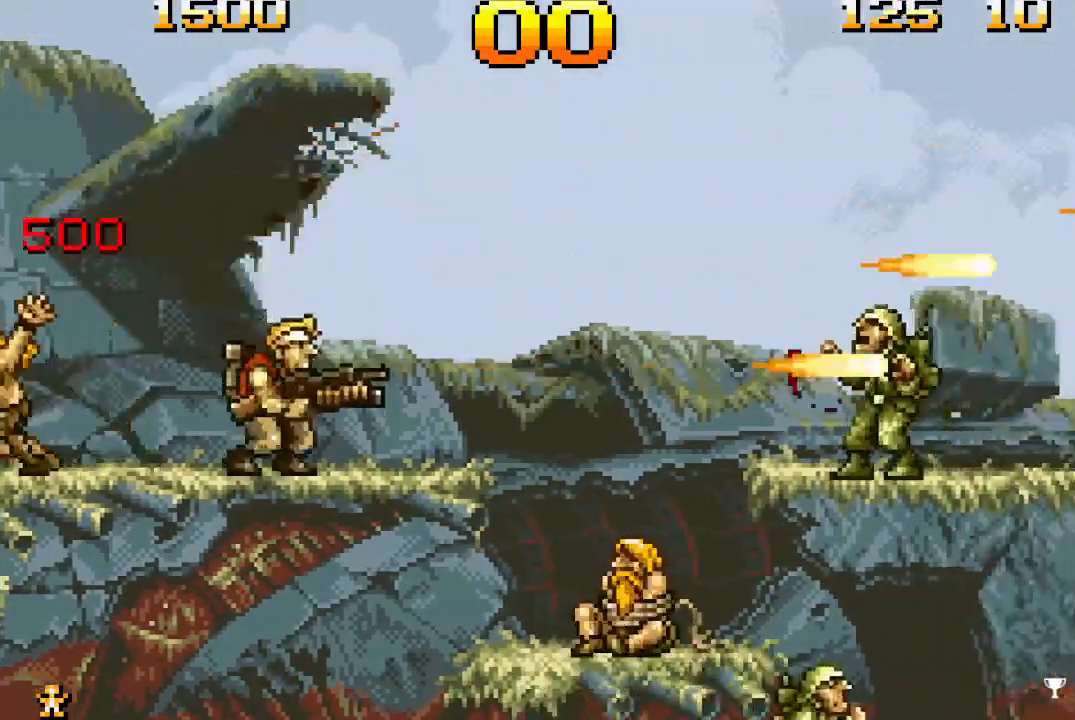
{"buttons": ["DPAD_RIGHT"], "events": [[50, "SQUARE", "up"], [150, "SQUARE", "down"], [200, "SQUARE", "up"], [300, "SQUARE", "down"], [367, "SQUARE", "up"], [417, "DPAD_RIGHT", "down"]]}
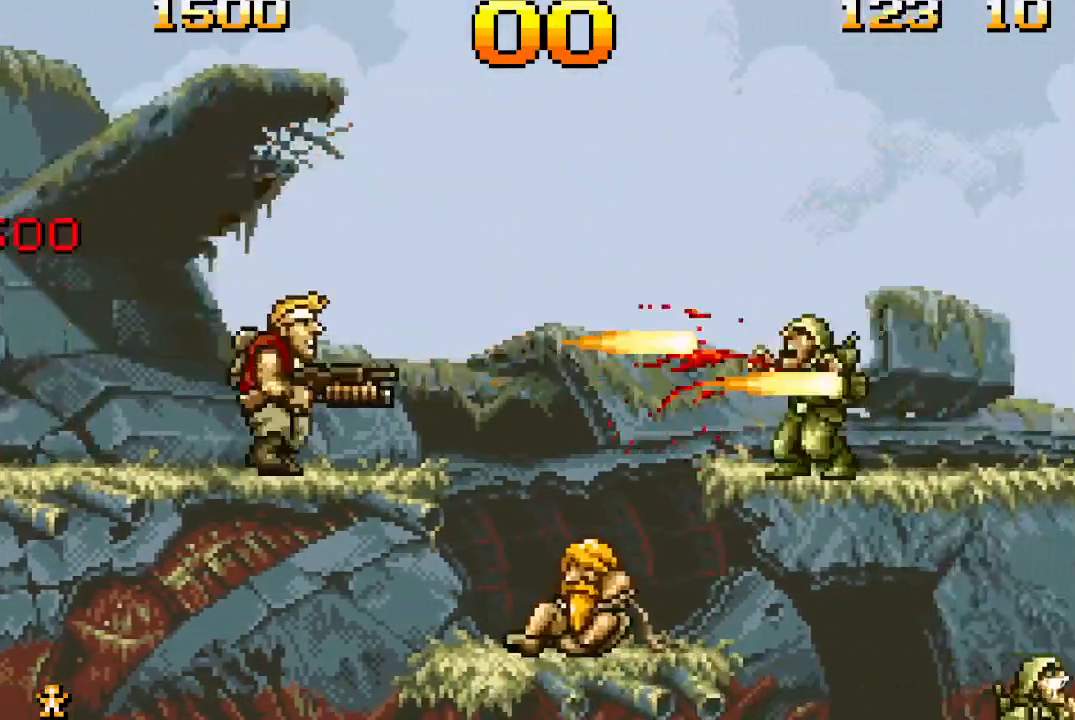
{"buttons": [], "events": [[500, "DPAD_RIGHT", "up"]]}
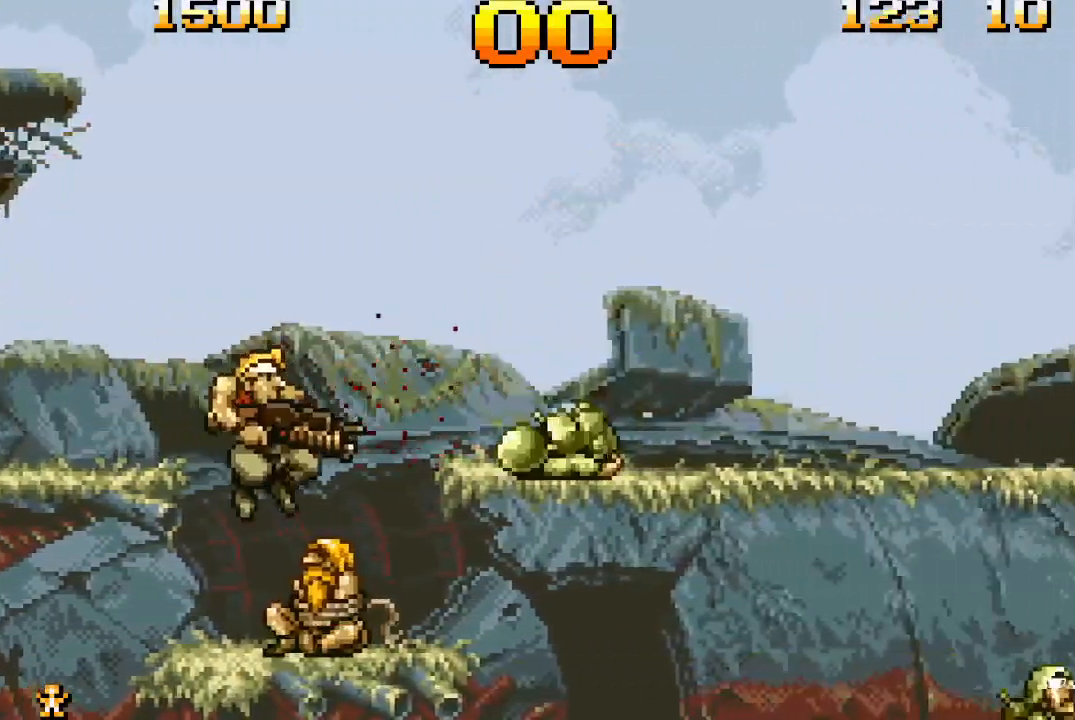
{"buttons": ["DPAD_LEFT"], "events": [[50, "SQUARE", "down"], [117, "SQUARE", "up"], [217, "SQUARE", "down"], [283, "SQUARE", "up"], [350, "SQUARE", "down"], [400, "DPAD_LEFT", "down"], [450, "SQUARE", "up"]]}
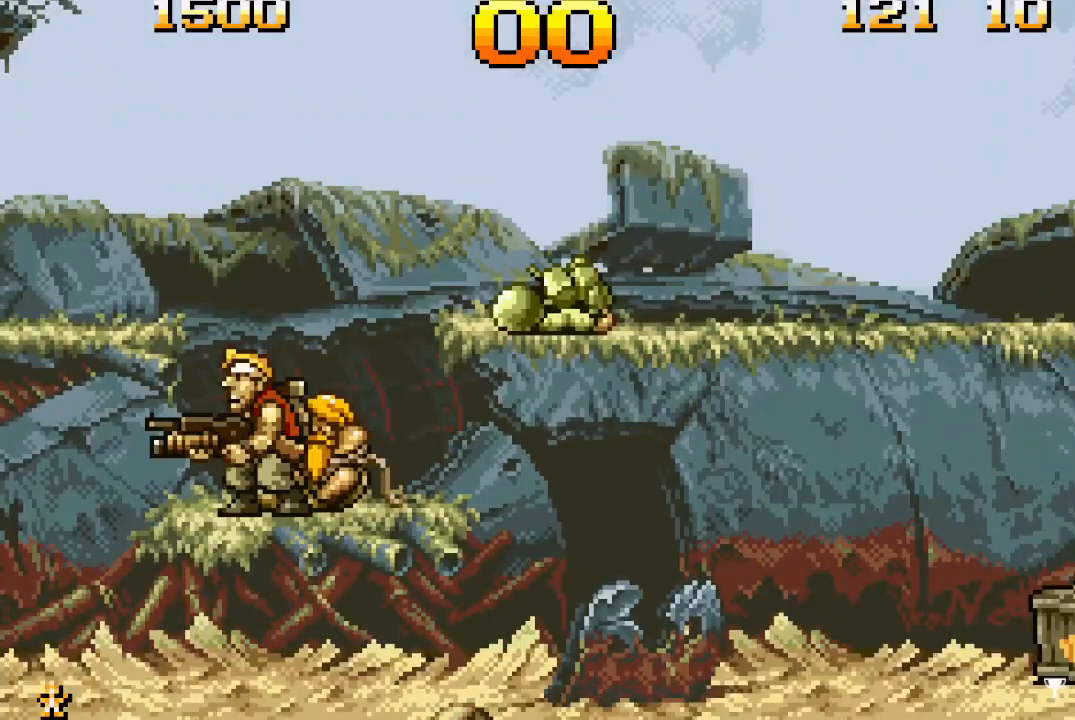
{"buttons": ["SQUARE", "DPAD_RIGHT"], "events": [[383, "DPAD_LEFT", "up"], [483, "DPAD_RIGHT", "down"], [483, "SQUARE", "down"]]}
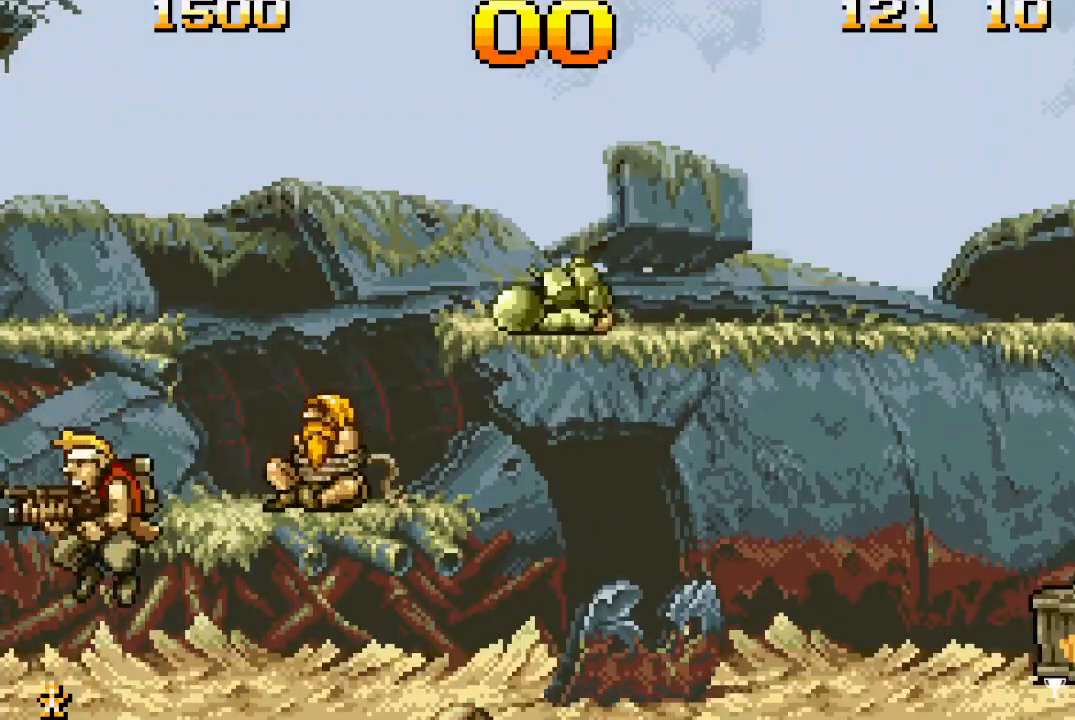
{"buttons": ["CROSS"], "events": [[83, "SQUARE", "up"], [167, "SQUARE", "down"], [250, "DPAD_RIGHT", "up"], [250, "SQUARE", "up"], [483, "CROSS", "down"]]}
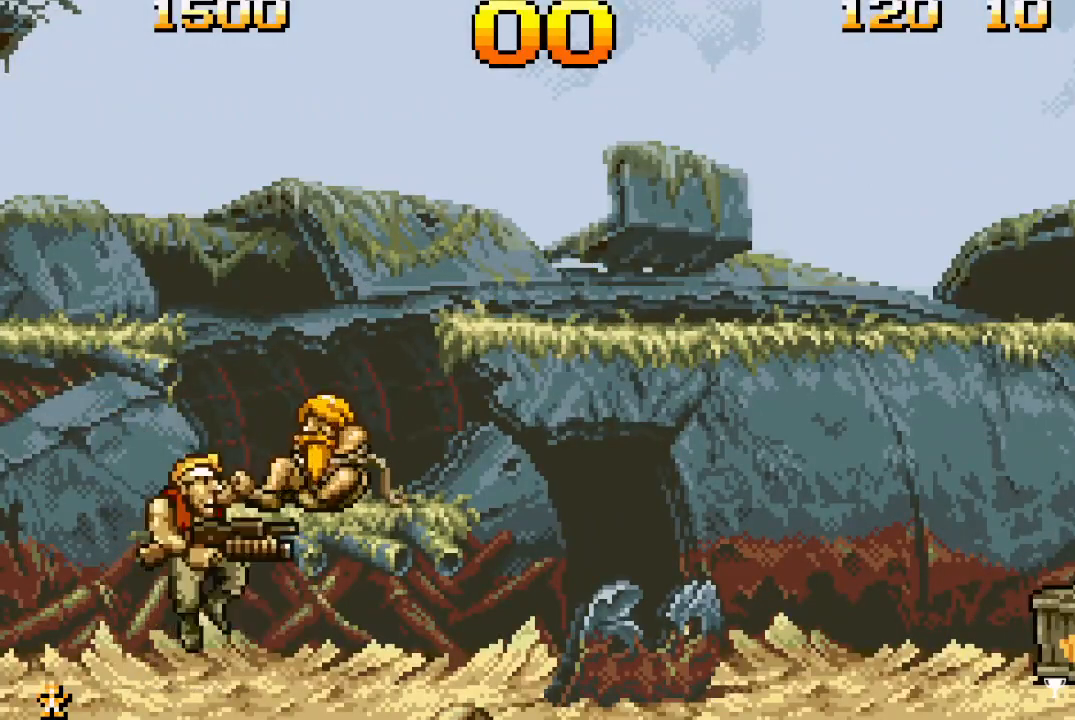
{"buttons": ["SQUARE"], "events": [[50, "SQUARE", "down"], [117, "CROSS", "up"], [133, "SQUARE", "up"], [250, "SQUARE", "down"], [283, "SQUARE", "up"], [367, "SQUARE", "down"], [433, "SQUARE", "up"], [500, "SQUARE", "down"]]}
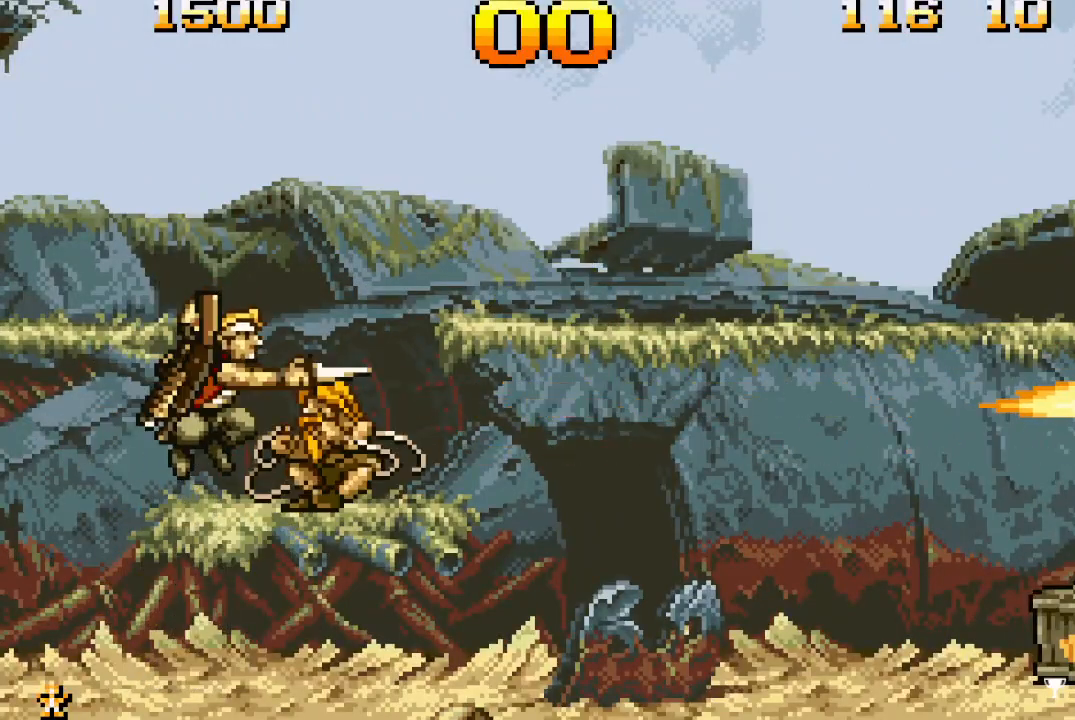
{"buttons": ["DPAD_RIGHT"], "events": [[100, "SQUARE", "up"], [483, "DPAD_RIGHT", "down"]]}
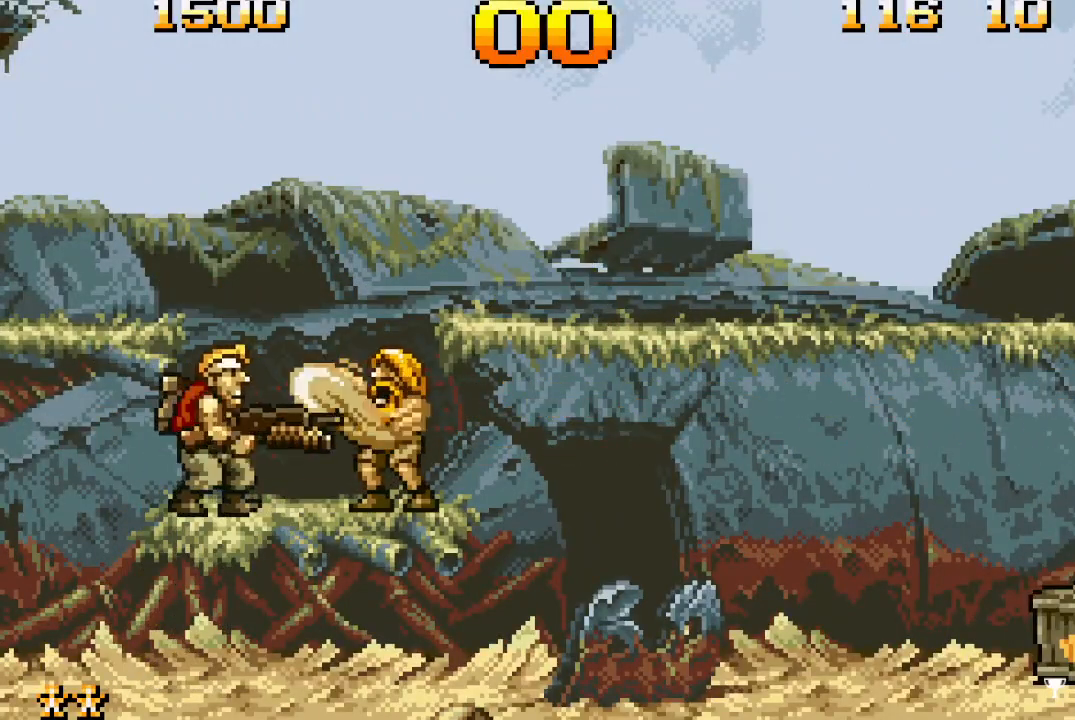
{"buttons": ["DPAD_LEFT"], "events": [[167, "DPAD_RIGHT", "up"], [317, "DPAD_LEFT", "down"]]}
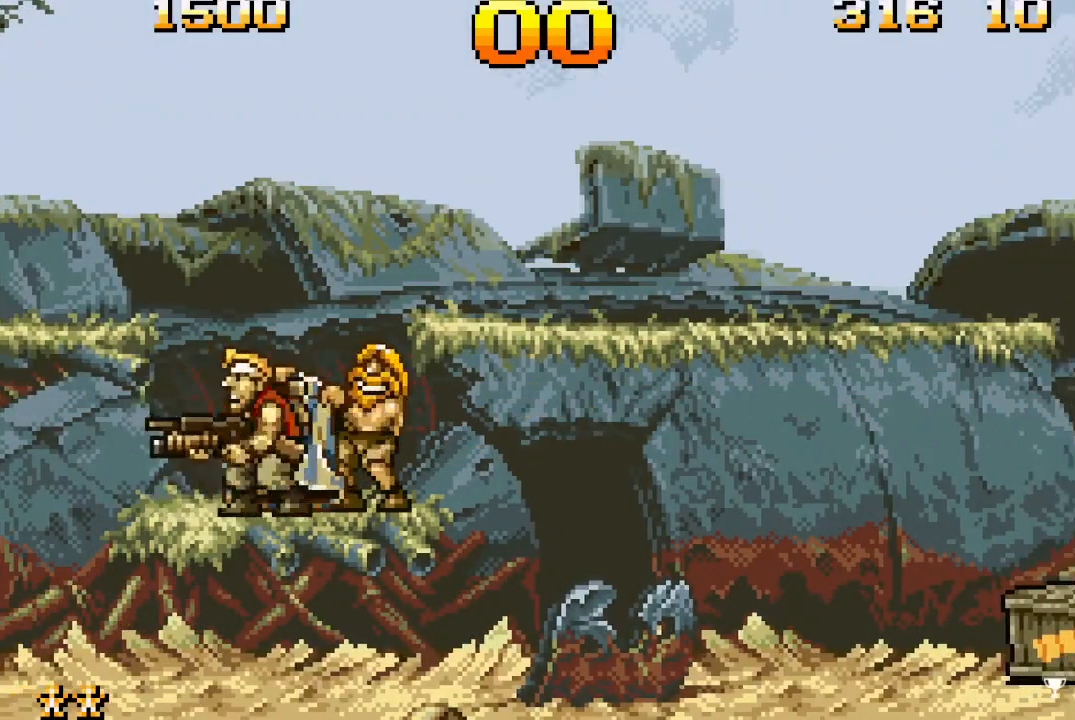
{"buttons": ["DPAD_RIGHT"], "events": [[250, "DPAD_LEFT", "up"], [383, "DPAD_RIGHT", "down"]]}
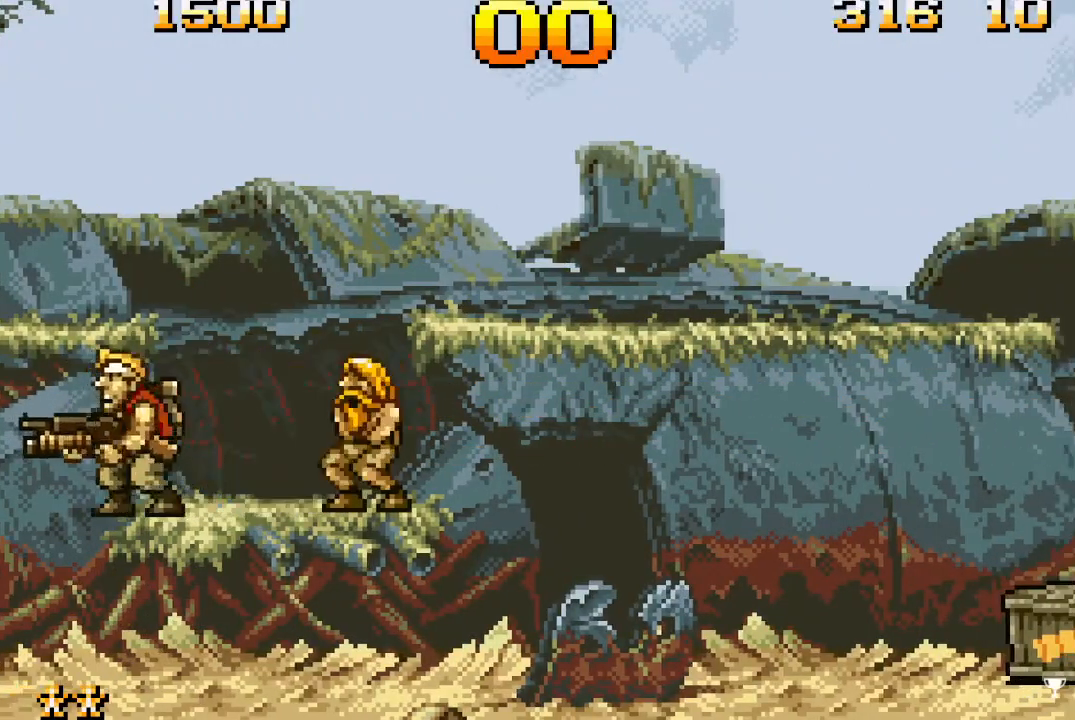
{"buttons": ["SQUARE", "DPAD_RIGHT"], "events": [[117, "SQUARE", "down"], [233, "SQUARE", "up"], [283, "SQUARE", "down"], [400, "SQUARE", "up"], [483, "SQUARE", "down"]]}
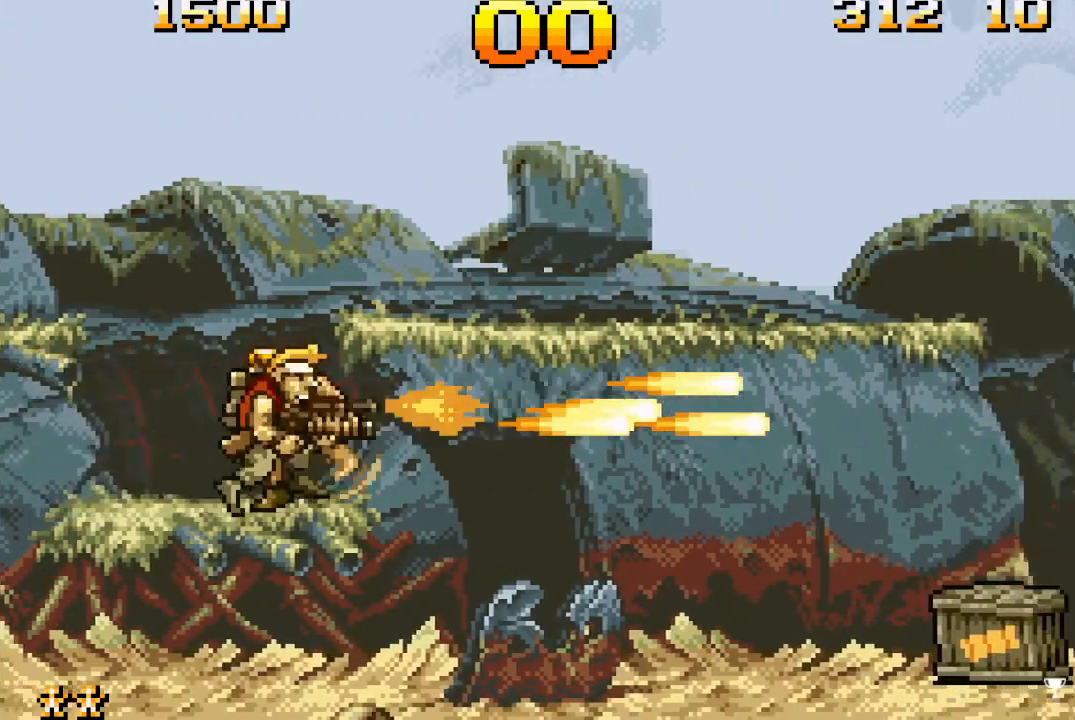
{"buttons": [], "events": [[83, "SQUARE", "up"], [400, "DPAD_RIGHT", "up"], [400, "SQUARE", "down"], [483, "SQUARE", "up"]]}
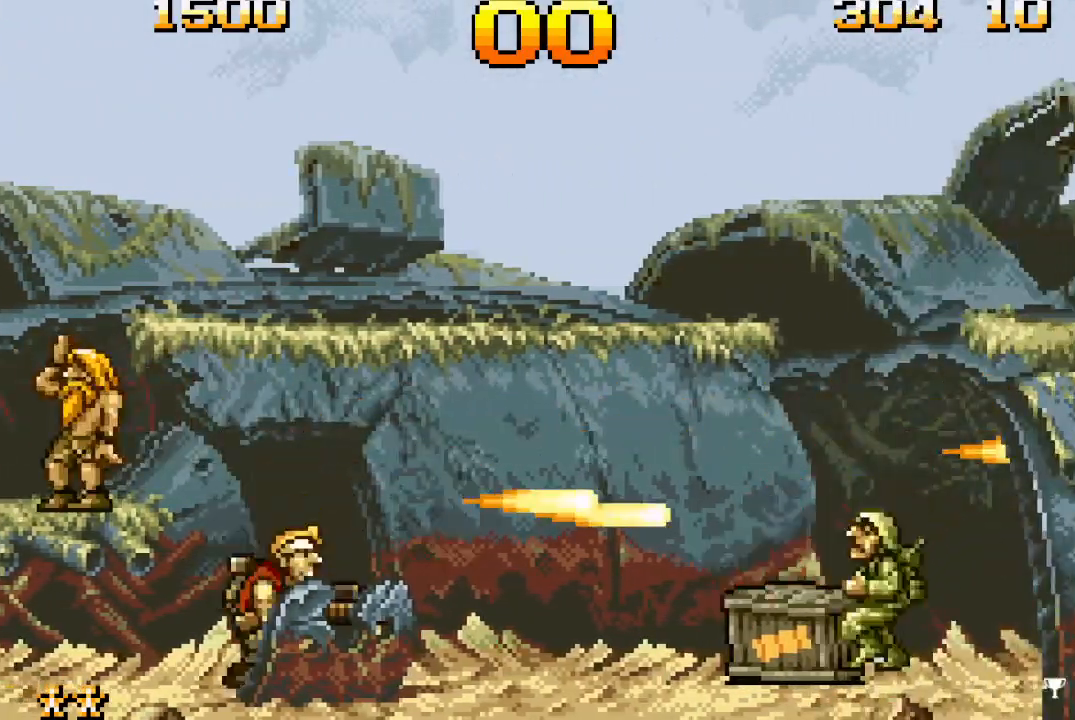
{"buttons": ["DPAD_RIGHT"], "events": [[50, "SQUARE", "down"], [117, "SQUARE", "up"], [183, "DPAD_RIGHT", "down"], [217, "SQUARE", "down"], [267, "SQUARE", "up"], [367, "SQUARE", "down"], [433, "SQUARE", "up"]]}
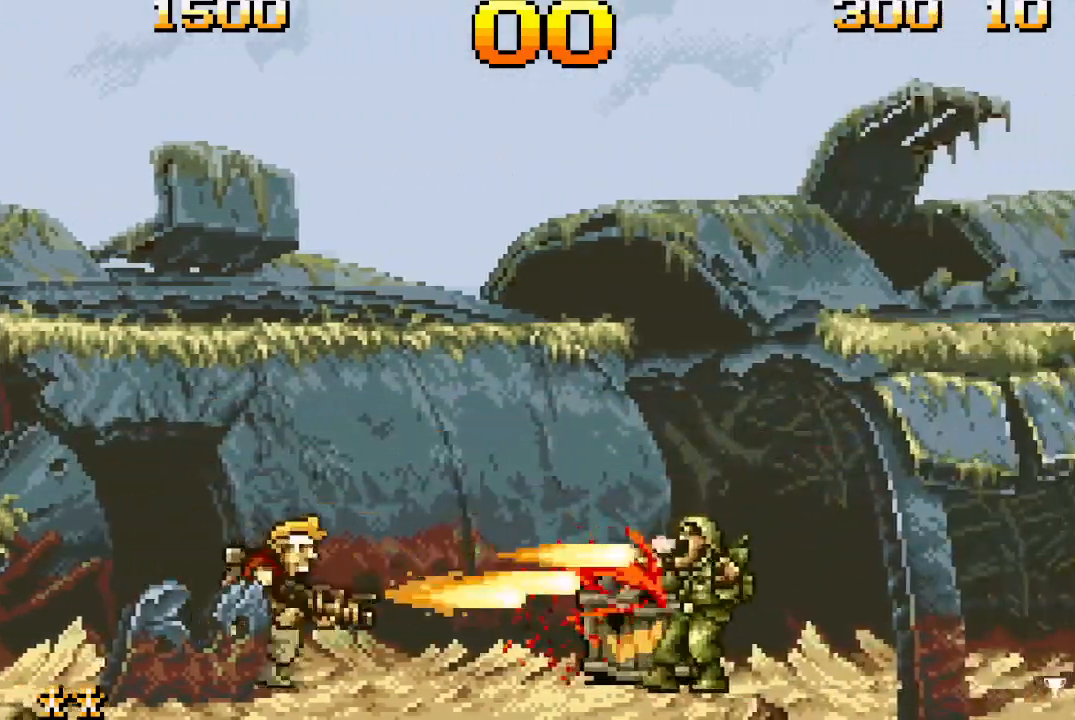
{"buttons": ["DPAD_RIGHT"], "events": [[50, "SQUARE", "down"], [100, "DPAD_RIGHT", "up"], [100, "SQUARE", "up"], [200, "SQUARE", "down"], [267, "SQUARE", "up"], [400, "SQUARE", "down"], [433, "DPAD_RIGHT", "down"], [467, "SQUARE", "up"]]}
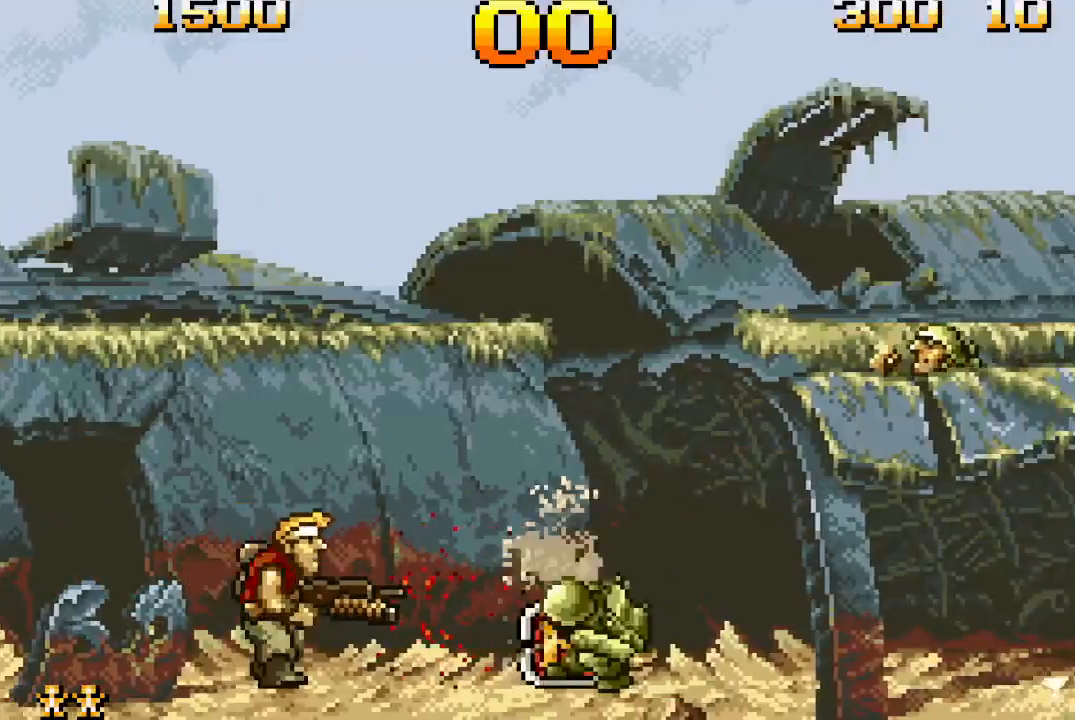
{"buttons": [], "events": [[67, "DPAD_RIGHT", "up"], [67, "SQUARE", "down"], [133, "SQUARE", "up"], [217, "SQUARE", "down"], [283, "SQUARE", "up"], [400, "SQUARE", "down"], [450, "SQUARE", "up"]]}
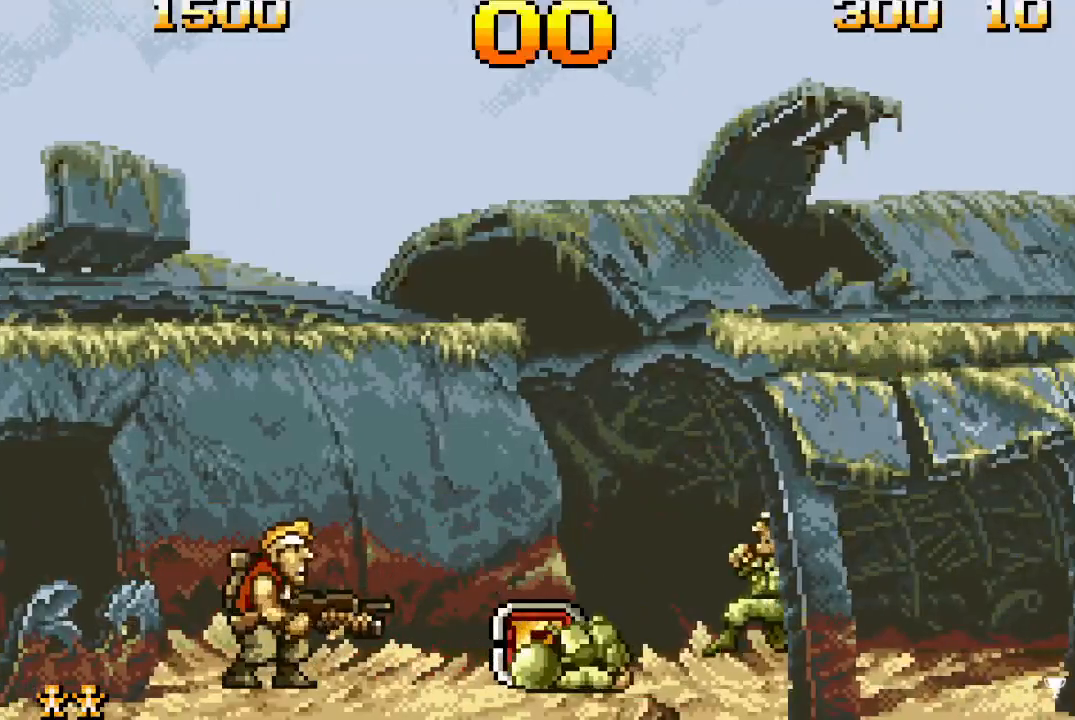
{"buttons": [], "events": [[50, "SQUARE", "down"], [117, "SQUARE", "up"], [200, "SQUARE", "down"], [300, "SQUARE", "up"], [417, "SQUARE", "down"], [467, "SQUARE", "up"]]}
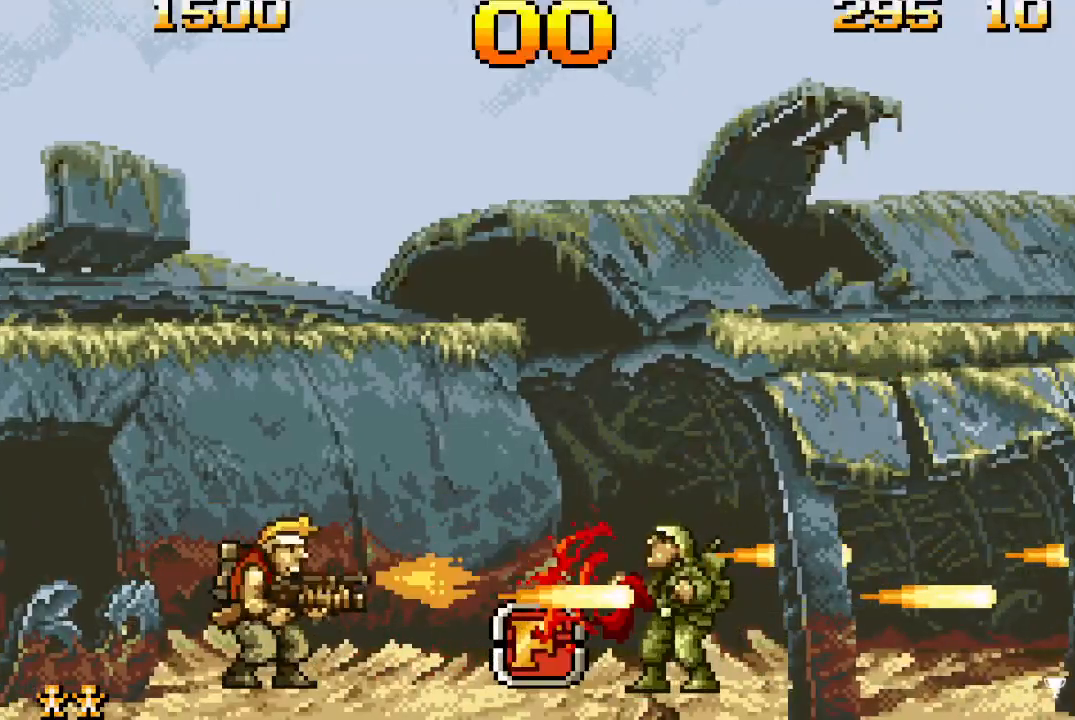
{"buttons": ["SQUARE", "DPAD_RIGHT"], "events": [[67, "SQUARE", "down"], [167, "SQUARE", "up"], [250, "SQUARE", "down"], [317, "DPAD_RIGHT", "down"], [350, "SQUARE", "up"], [450, "SQUARE", "down"]]}
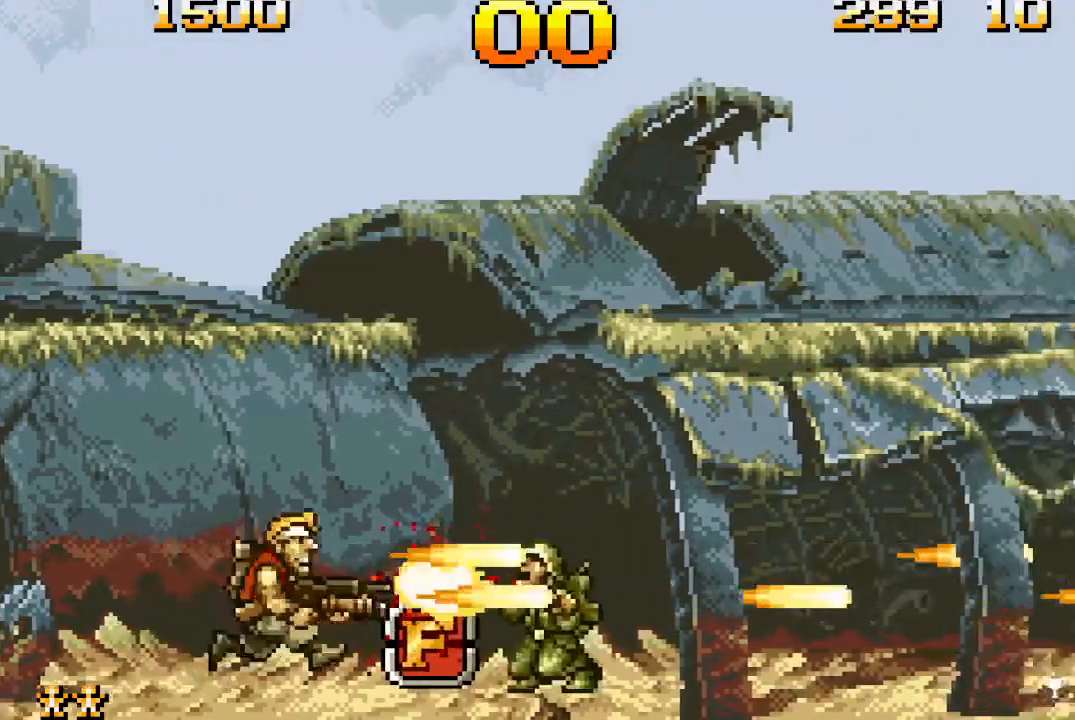
{"buttons": ["DPAD_RIGHT"], "events": [[33, "SQUARE", "up"], [150, "SQUARE", "down"], [217, "SQUARE", "up"]]}
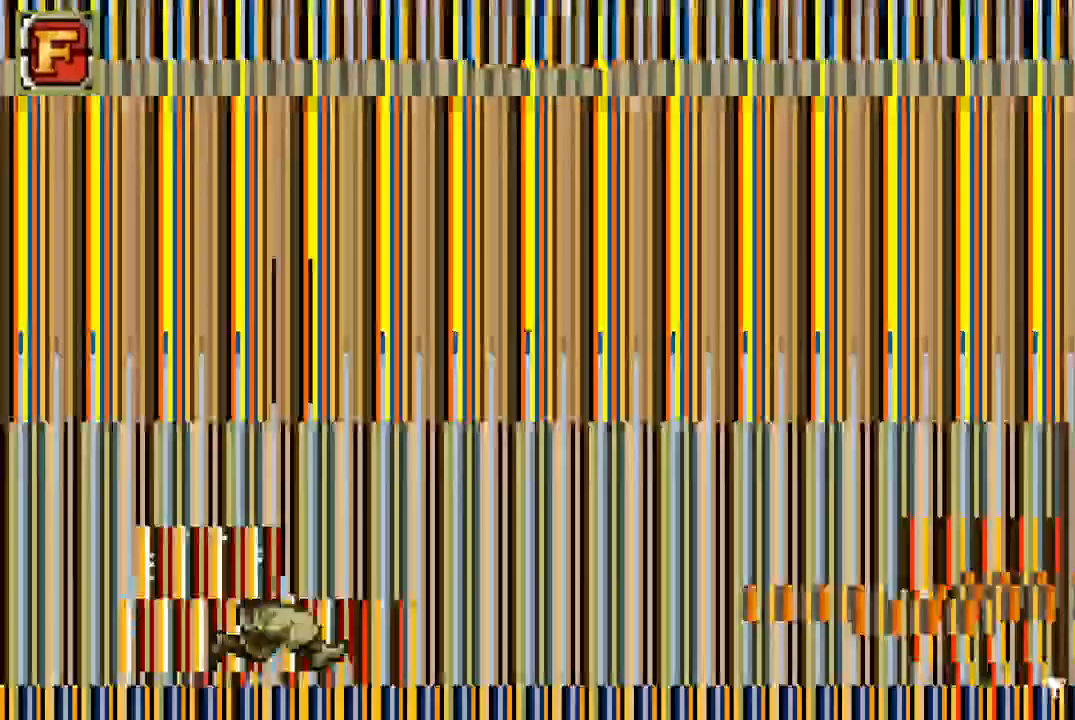
{"buttons": []}
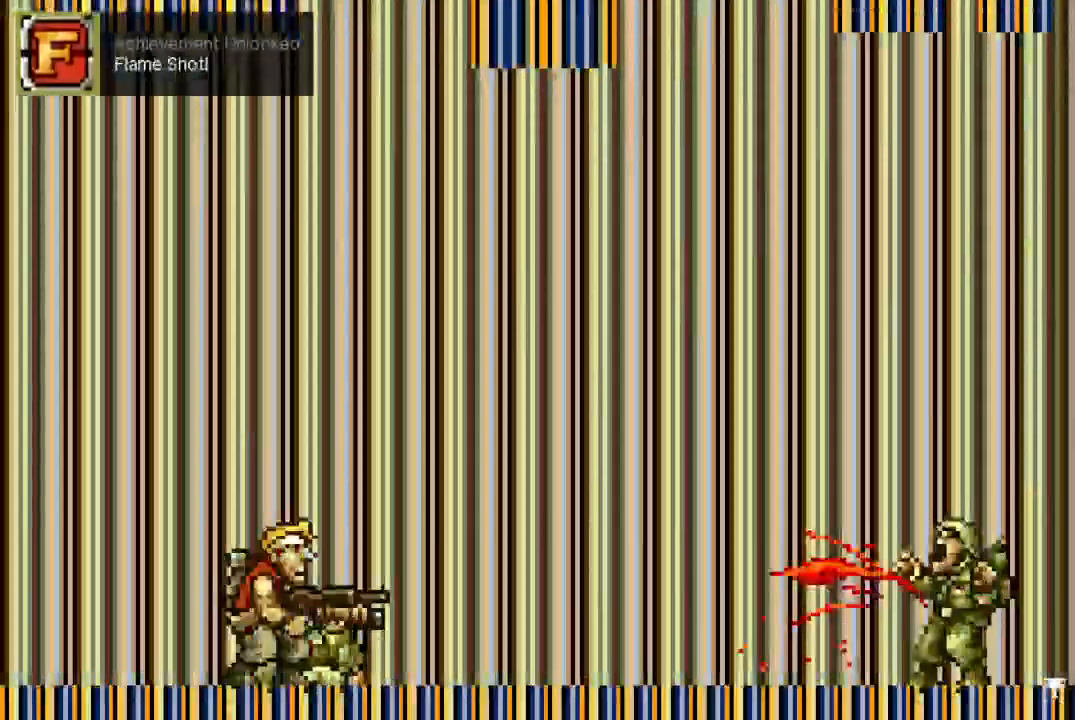
{"buttons": [], "events": []}
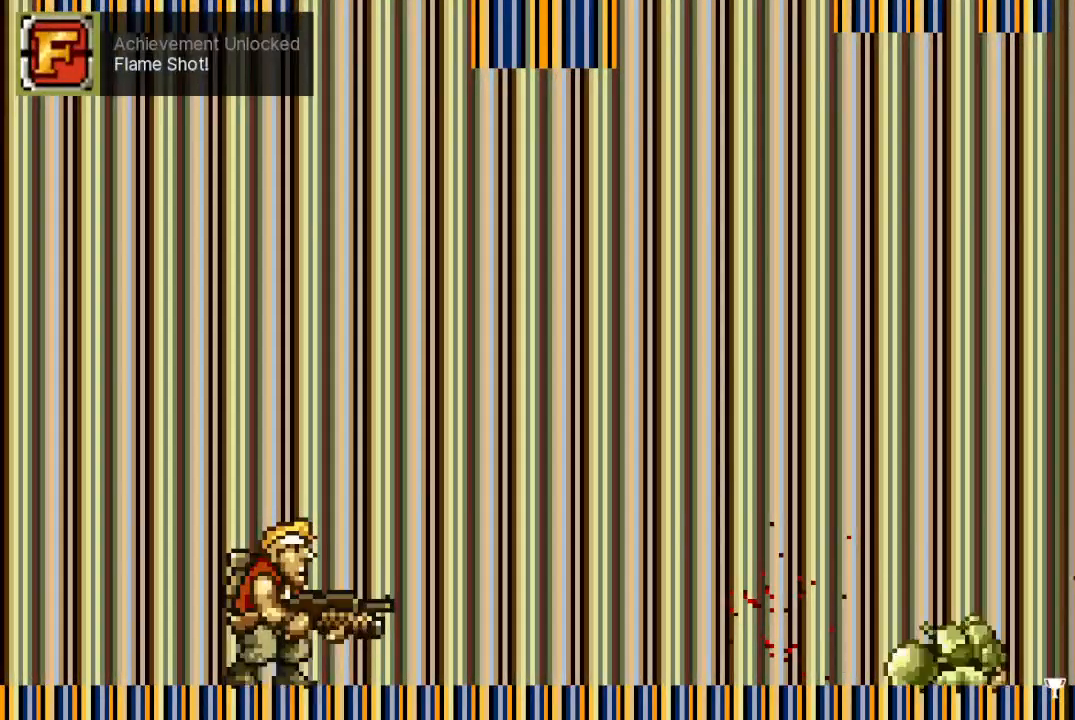
{"buttons": ["DPAD_LEFT"], "events": [[50, "DPAD_LEFT", "down"]]}
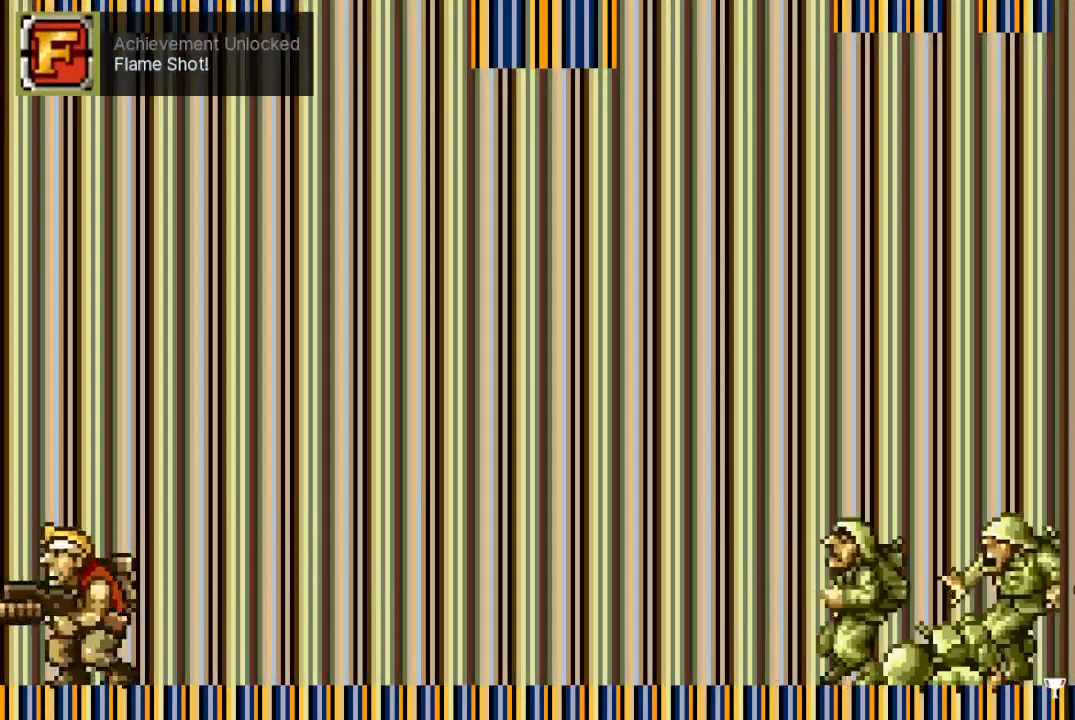
{"buttons": [], "events": [[17, "DPAD_LEFT", "up"], [167, "DPAD_RIGHT", "down"], [450, "DPAD_RIGHT", "up"]]}
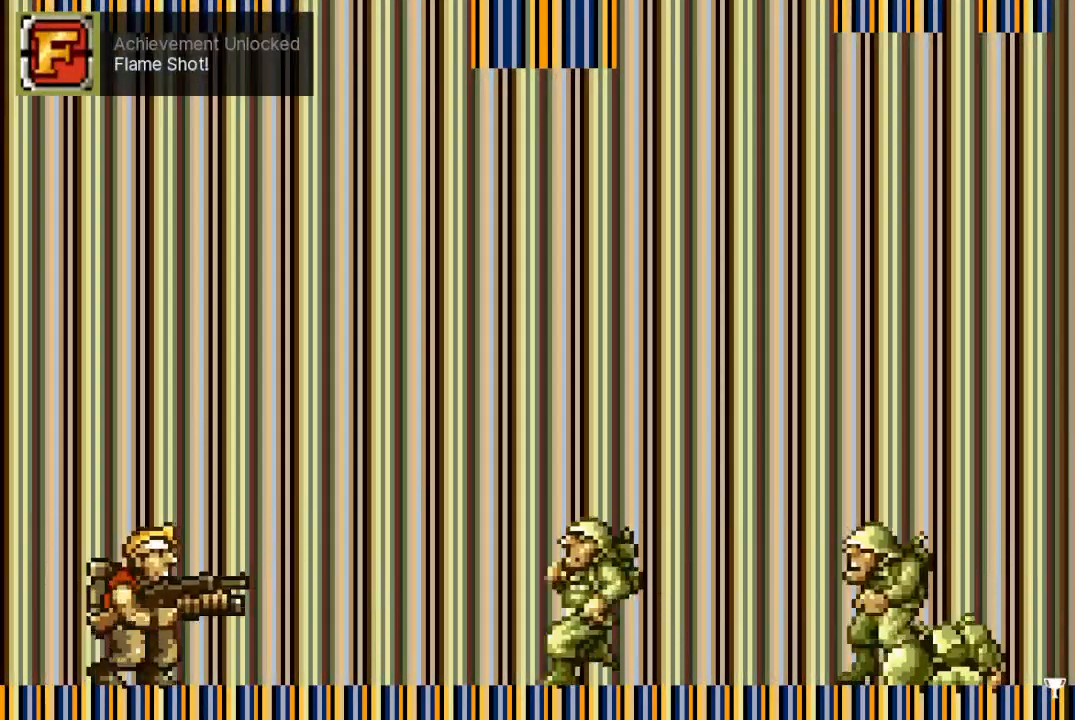
{"buttons": ["SQUARE"], "events": [[17, "SQUARE", "down"], [150, "SQUARE", "up"], [367, "SQUARE", "down"]]}
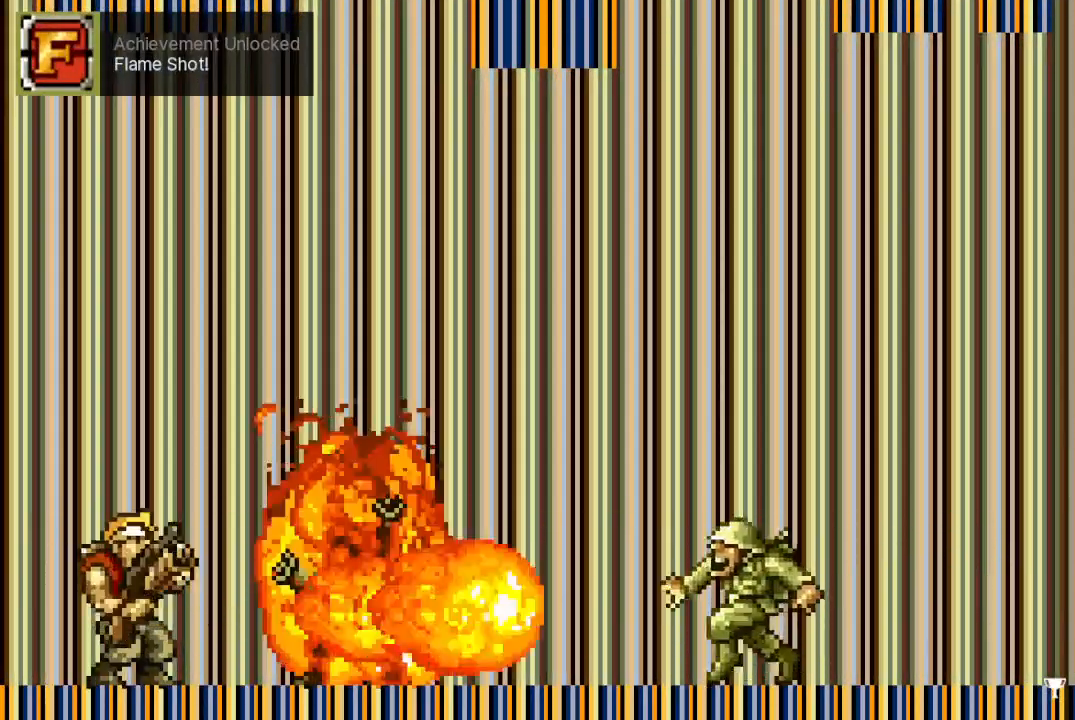
{"buttons": [], "events": [[17, "SQUARE", "up"], [100, "SQUARE", "down"], [200, "SQUARE", "up"], [233, "SQUARE", "down"], [317, "SQUARE", "up"]]}
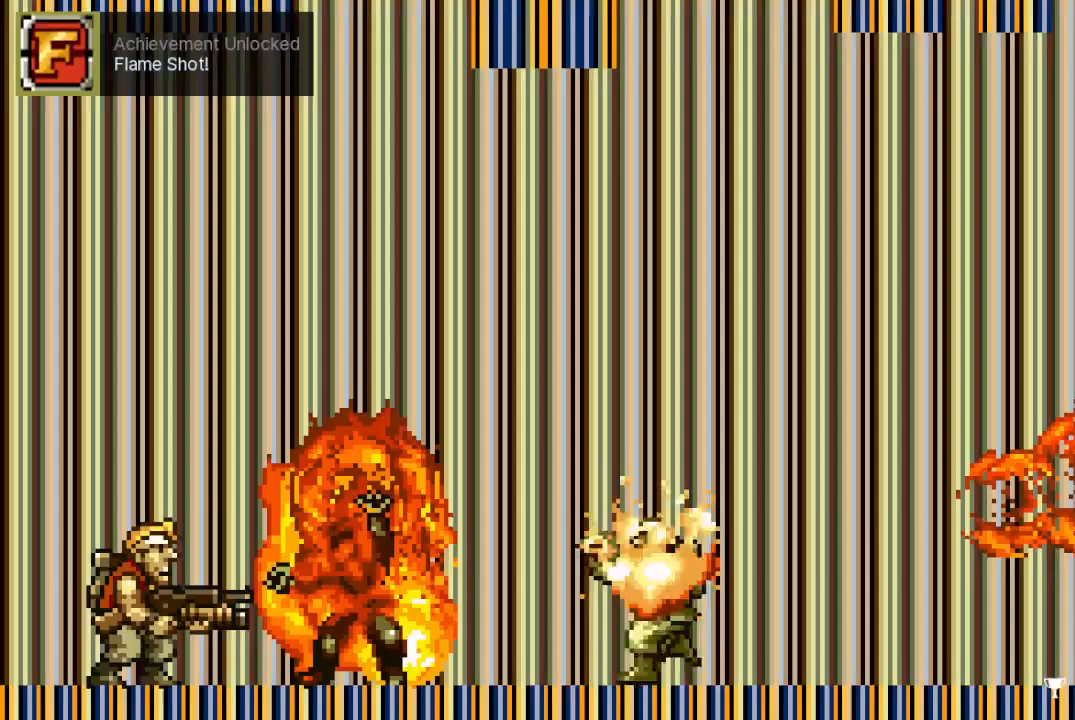
{"buttons": [], "events": []}
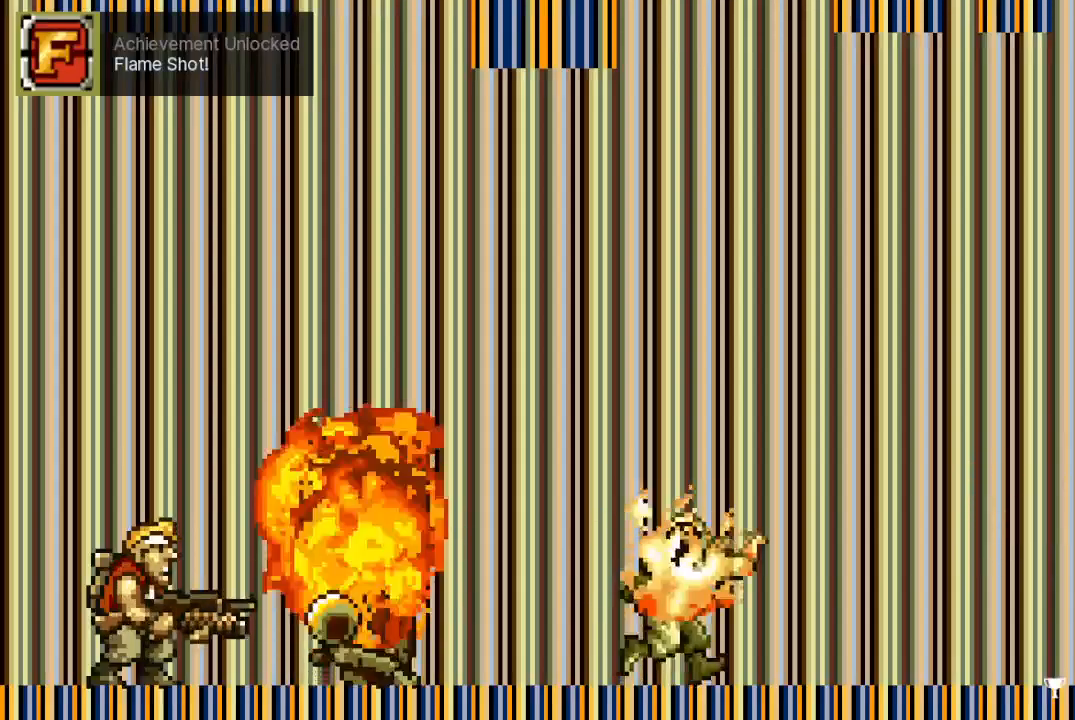
{"buttons": ["DPAD_RIGHT"], "events": [[400, "DPAD_RIGHT", "down"]]}
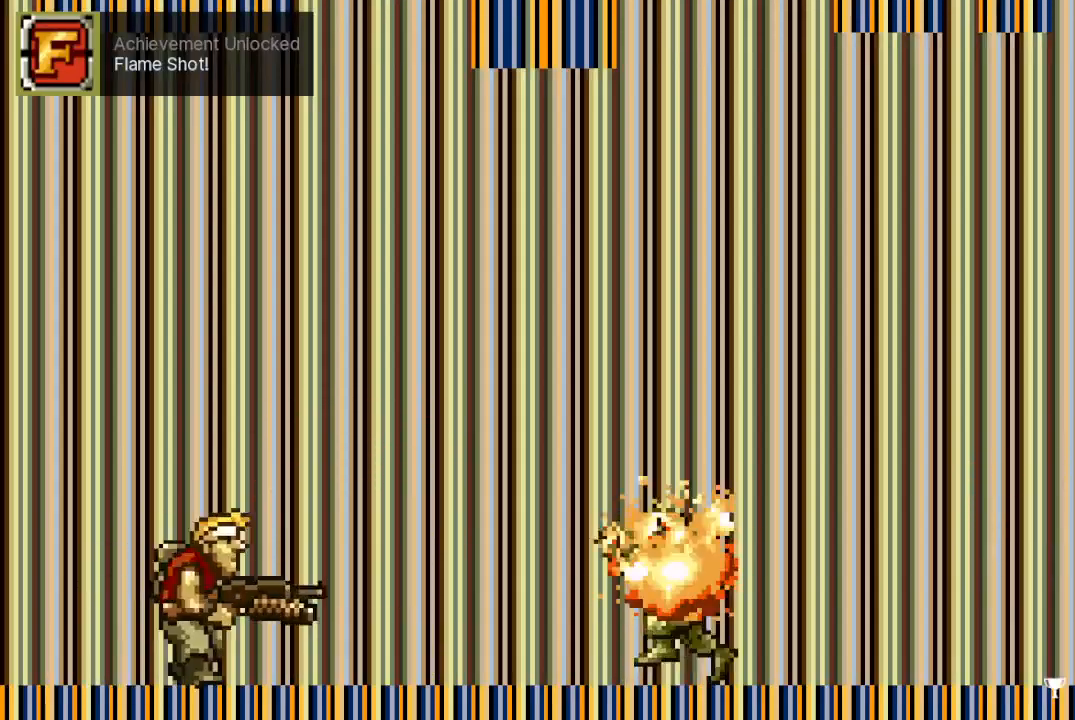
{"buttons": ["DPAD_RIGHT"], "events": []}